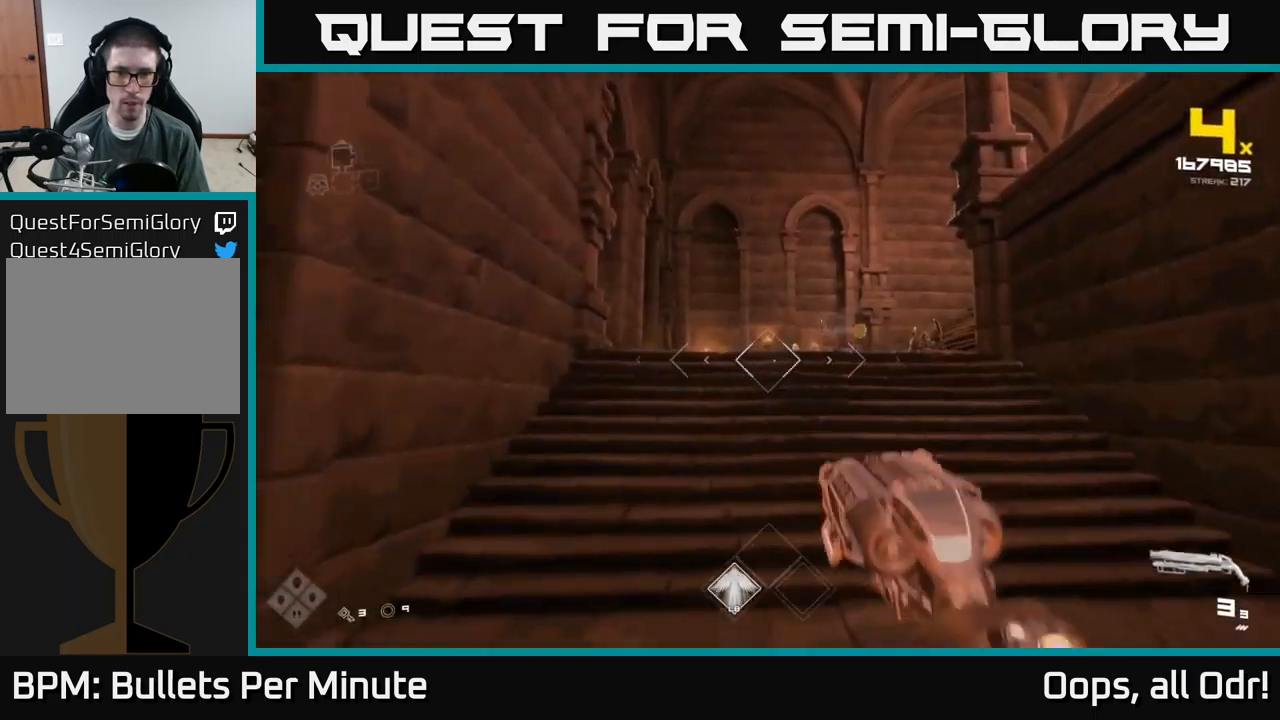
Gameplay with a controller (Xbox layout); each line is a JSON object with the inputs held at the frame after it. "events" lists button and stick changes between this image and that frame as [ms after this image, input, new state], when the widget could be followed in between.
{"buttons": [], "left_stick": "center", "right_stick": "center", "events": [[17, "A", "up"], [50, "left_stick", "right"], [200, "left_stick", "center"], [200, "right_stick", "right"], [283, "R2", "down"], [283, "left_stick", "left"], [300, "right_stick", "center"], [367, "R2", "up"], [467, "left_stick", "center"]]}
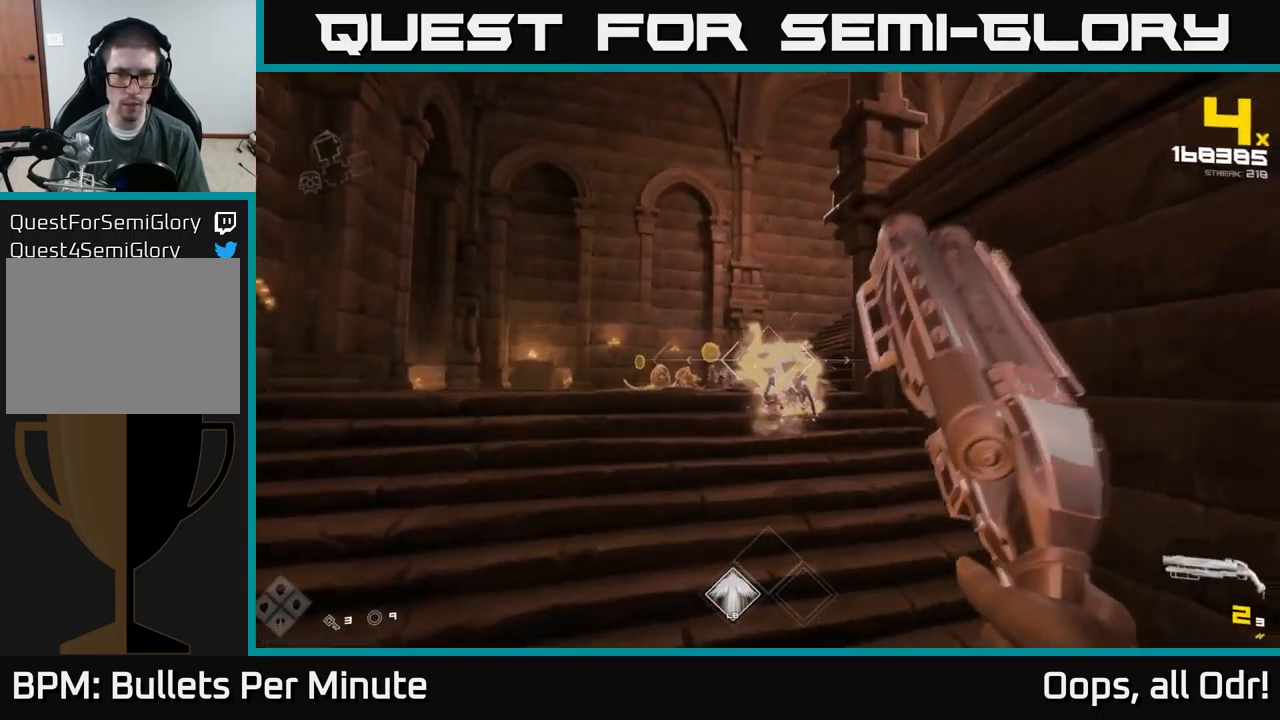
{"buttons": ["R1"], "left_stick": "down", "right_stick": "center", "events": [[67, "left_stick", "left"], [117, "right_stick", "left"], [150, "R2", "down"], [200, "left_stick", "center"], [250, "right_stick", "center"], [267, "left_stick", "up-right"], [300, "R2", "up"], [350, "right_stick", "right"], [433, "left_stick", "down"], [467, "right_stick", "center"], [500, "R1", "down"]]}
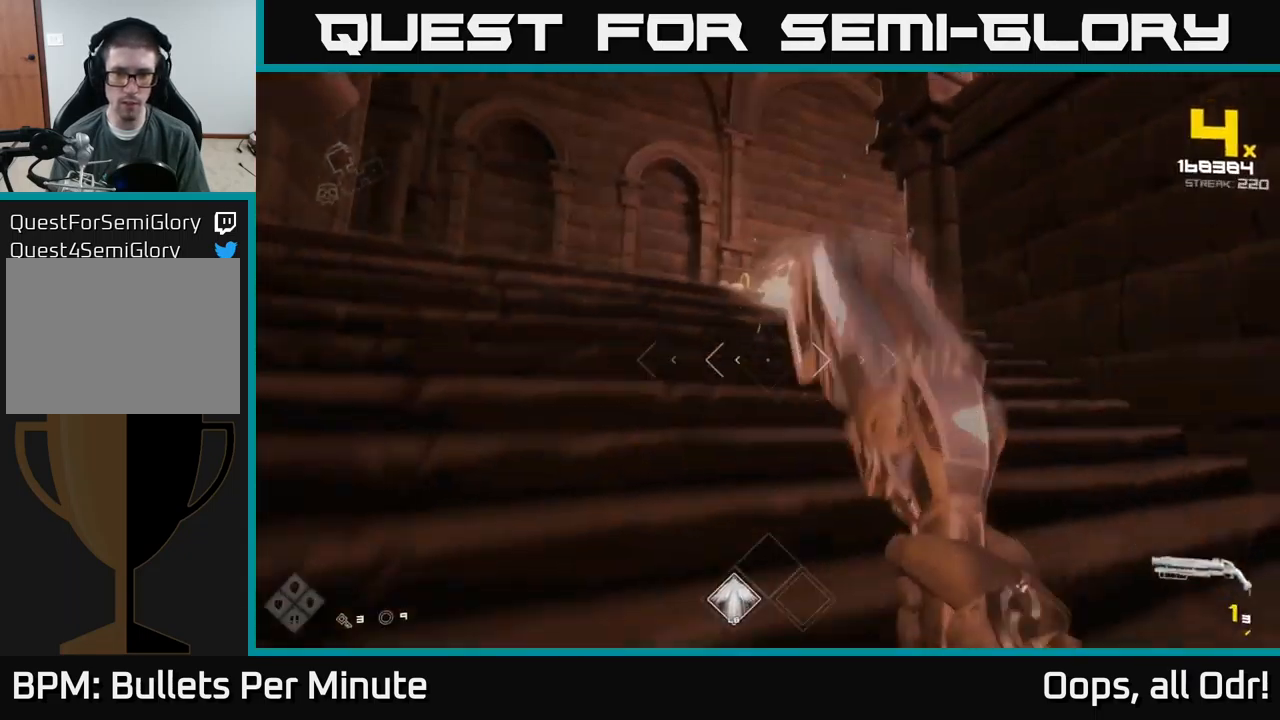
{"buttons": [], "left_stick": "center", "right_stick": "center", "events": [[133, "R1", "up"], [250, "left_stick", "left"], [333, "R1", "down"], [383, "left_stick", "up"], [450, "left_stick", "center"], [467, "R1", "up"]]}
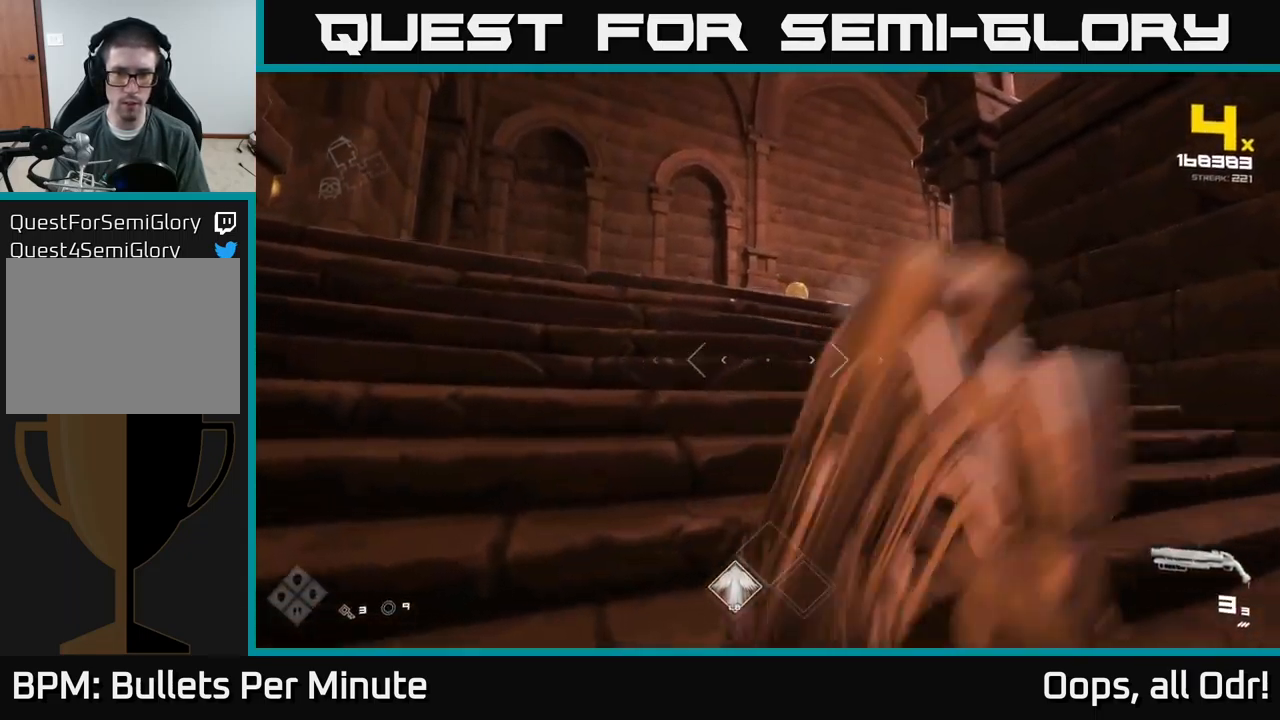
{"buttons": [], "left_stick": "up-left", "right_stick": "down", "events": [[100, "A", "down"], [167, "left_stick", "up"], [217, "A", "up"], [300, "left_stick", "center"], [383, "left_stick", "up-left"], [417, "right_stick", "down"]]}
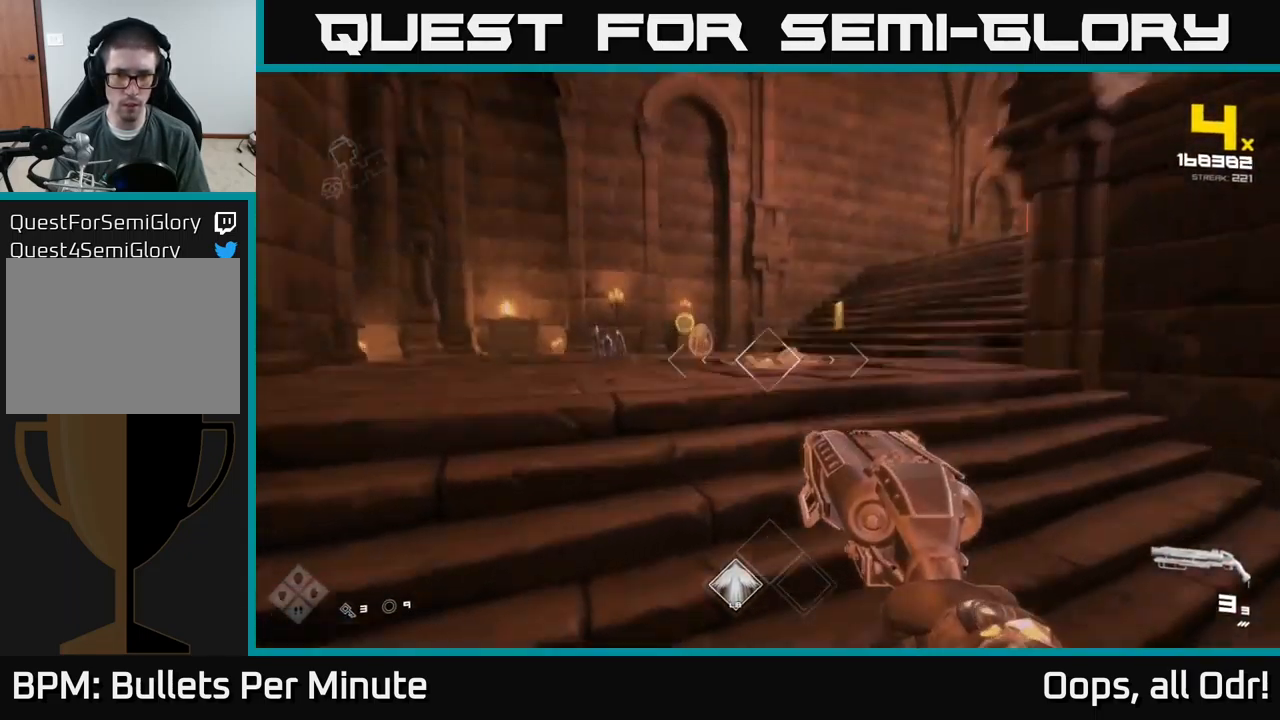
{"buttons": [], "left_stick": "left", "right_stick": "down", "events": [[33, "right_stick", "center"], [83, "left_stick", "center"], [133, "A", "down"], [217, "A", "up"], [417, "left_stick", "left"], [450, "right_stick", "down"]]}
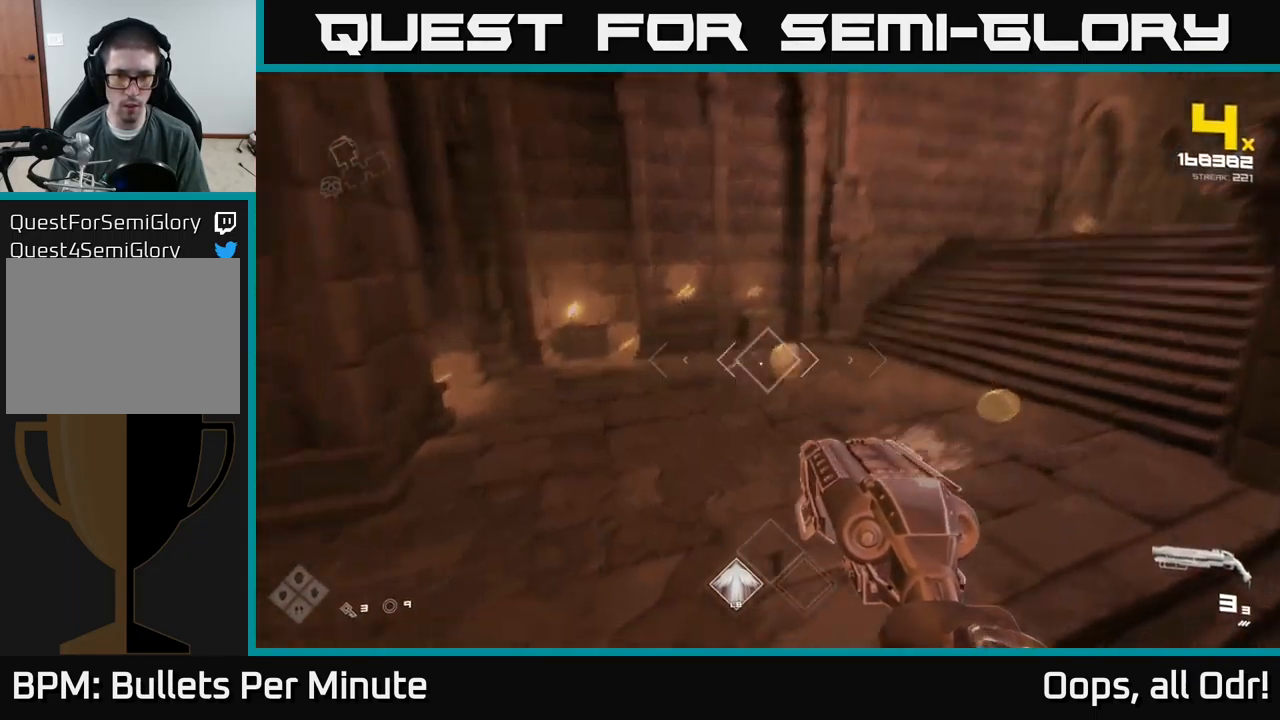
{"buttons": [], "left_stick": "left", "right_stick": "center", "events": [[33, "right_stick", "center"], [50, "left_stick", "up-right"], [183, "R2", "down"], [183, "left_stick", "center"], [300, "R2", "up"], [400, "left_stick", "left"]]}
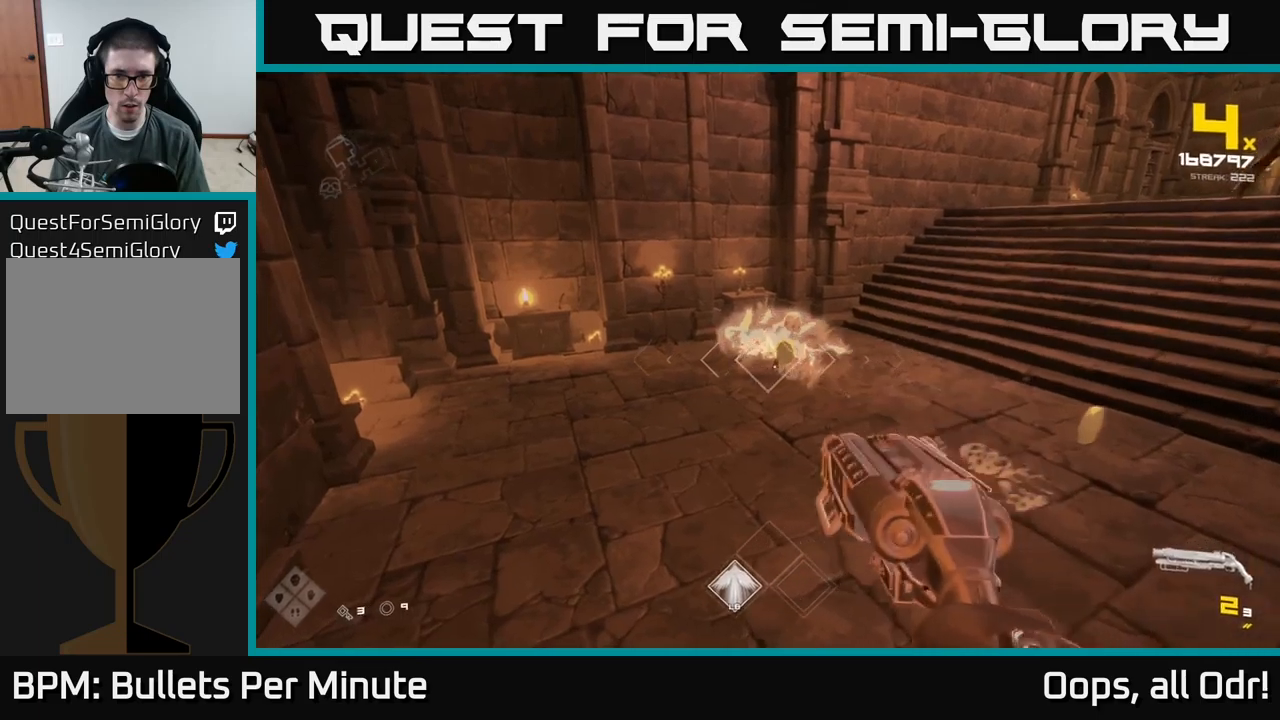
{"buttons": [], "left_stick": "up", "right_stick": "center", "events": [[17, "R2", "down"], [17, "left_stick", "center"], [100, "R2", "up"], [150, "right_stick", "right"], [217, "left_stick", "left"], [300, "right_stick", "center"], [367, "R1", "down"], [367, "left_stick", "up"], [500, "R1", "up"]]}
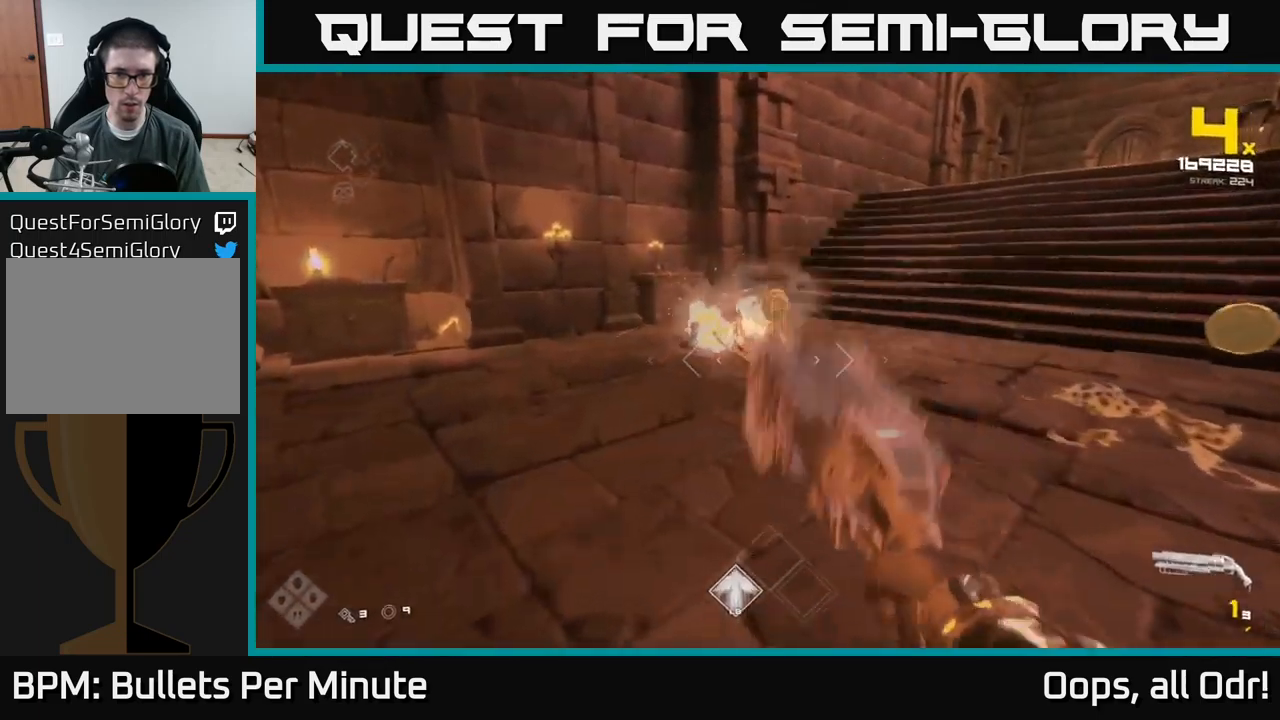
{"buttons": [], "left_stick": "left", "right_stick": "right", "events": [[34, "left_stick", "center"], [134, "right_stick", "right"], [167, "R1", "down"], [167, "left_stick", "left"], [300, "R1", "up"]]}
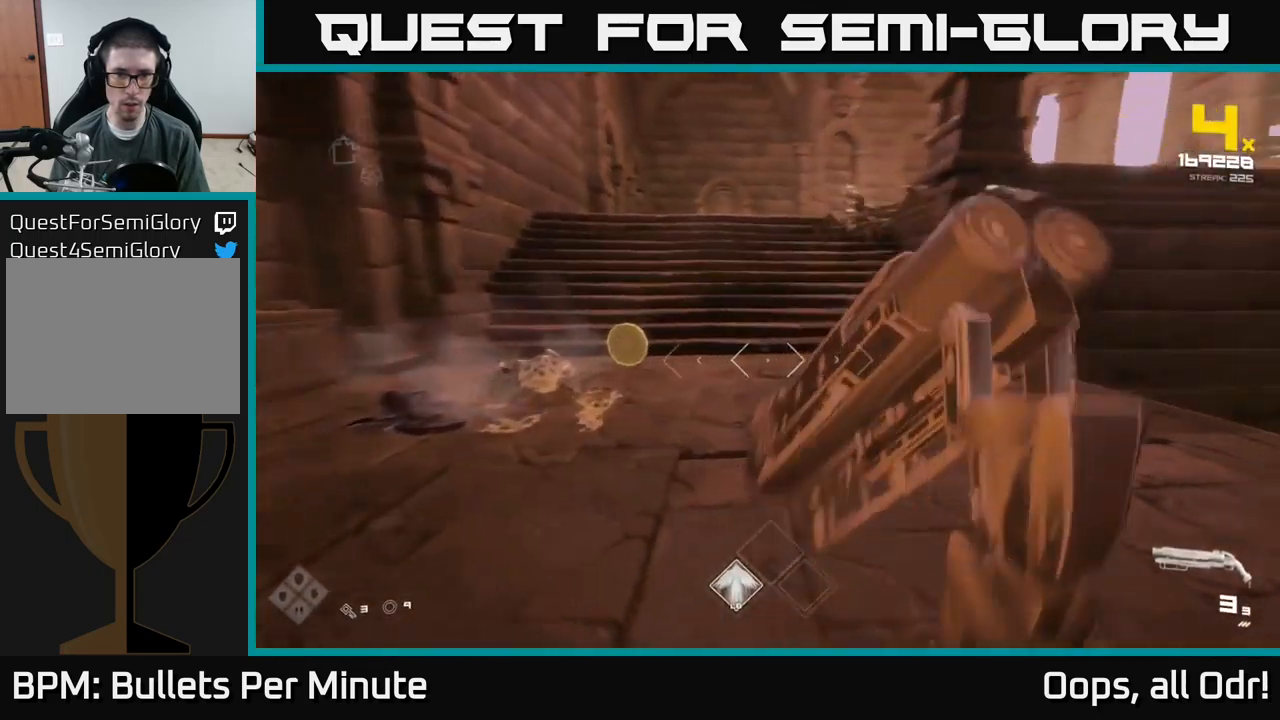
{"buttons": [], "left_stick": "center", "right_stick": "center", "events": [[67, "right_stick", "center"], [117, "right_stick", "up"], [234, "right_stick", "center"], [250, "left_stick", "up"], [400, "A", "down"], [400, "left_stick", "center"], [450, "A", "up"]]}
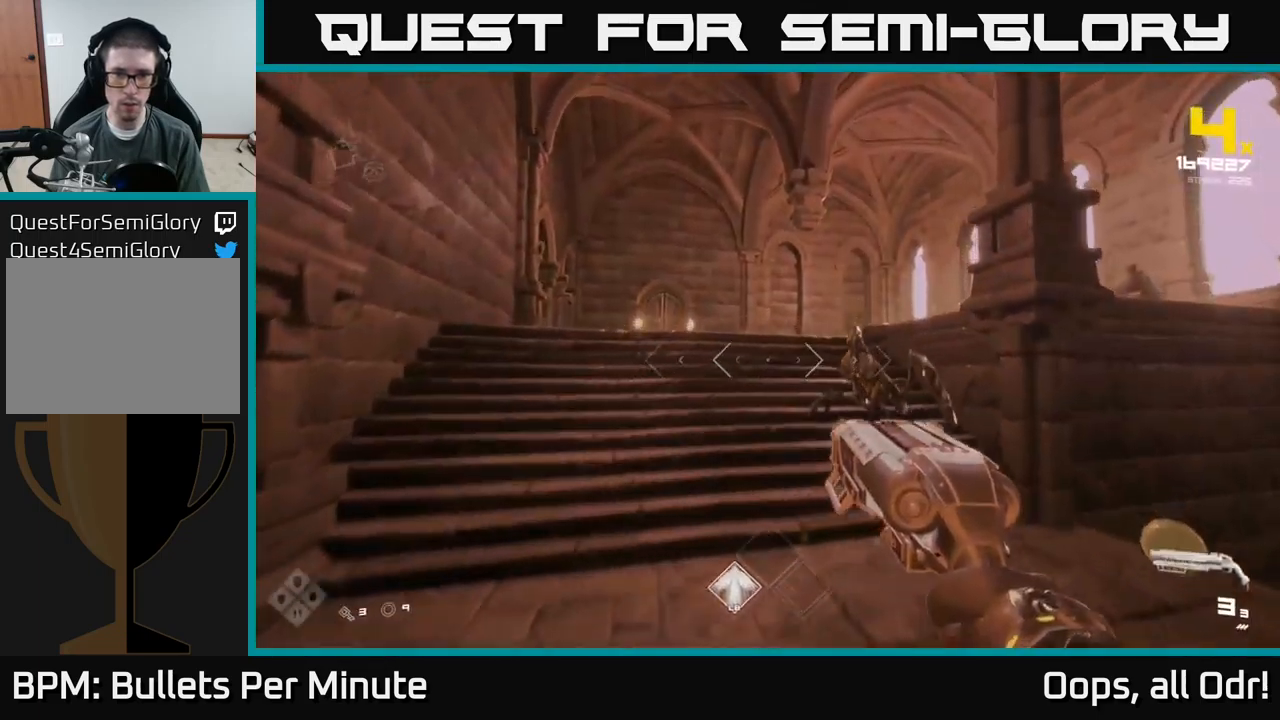
{"buttons": [], "left_stick": "center", "right_stick": "center", "events": [[67, "left_stick", "down"], [150, "right_stick", "down-right"], [234, "R2", "down"], [250, "left_stick", "right"], [250, "right_stick", "center"], [300, "left_stick", "center"], [367, "R2", "up"], [400, "left_stick", "down"], [484, "left_stick", "center"]]}
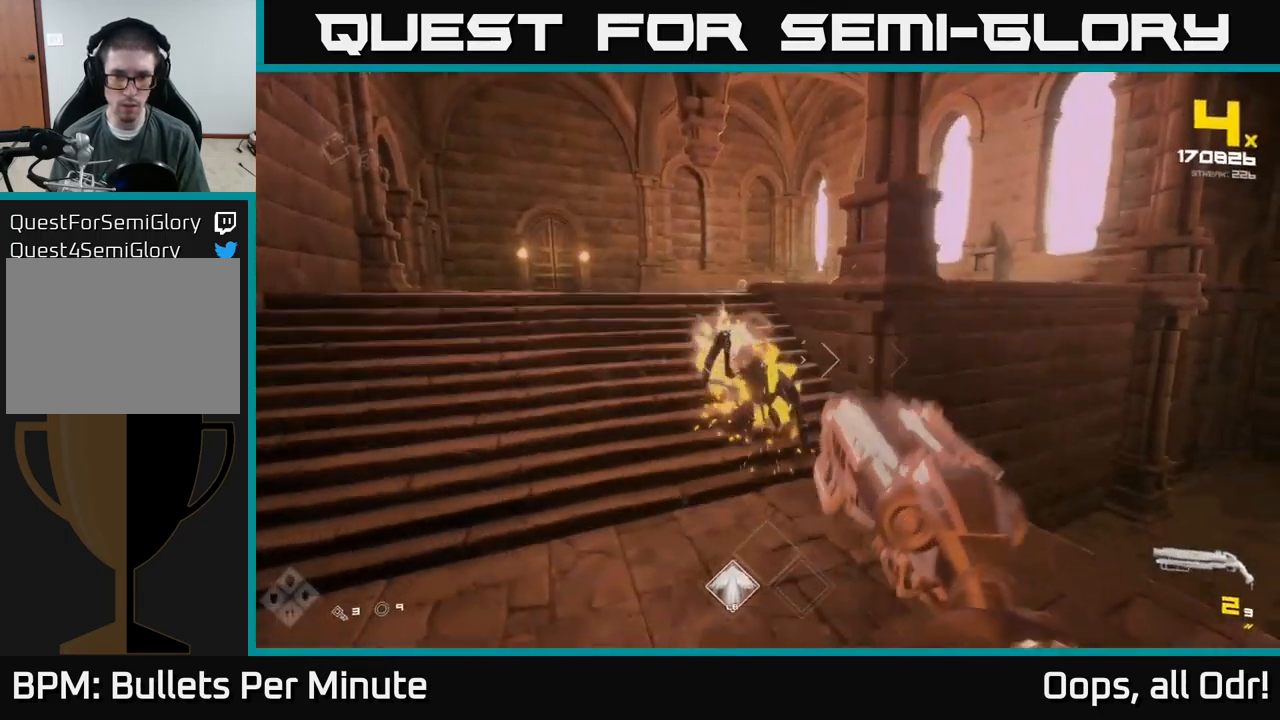
{"buttons": ["R1"], "left_stick": "down-left", "right_stick": "center", "events": [[67, "R2", "down"], [167, "R2", "up"], [217, "left_stick", "down-left"], [384, "right_stick", "down-right"], [400, "R1", "down"], [417, "left_stick", "center"], [434, "right_stick", "center"], [467, "left_stick", "down-left"]]}
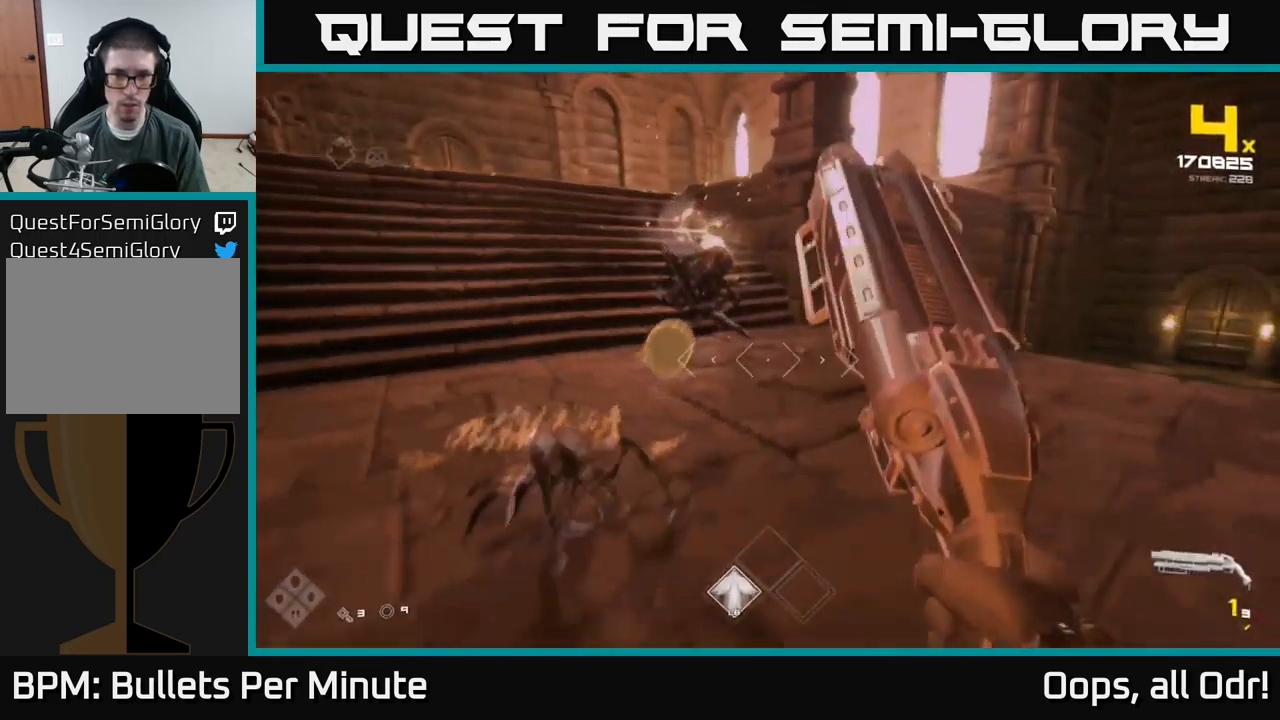
{"buttons": [], "left_stick": "right", "right_stick": "center", "events": [[17, "R1", "up"], [67, "left_stick", "up-left"], [134, "left_stick", "up"], [217, "R1", "down"], [317, "R1", "up"], [367, "left_stick", "up-right"], [500, "left_stick", "right"]]}
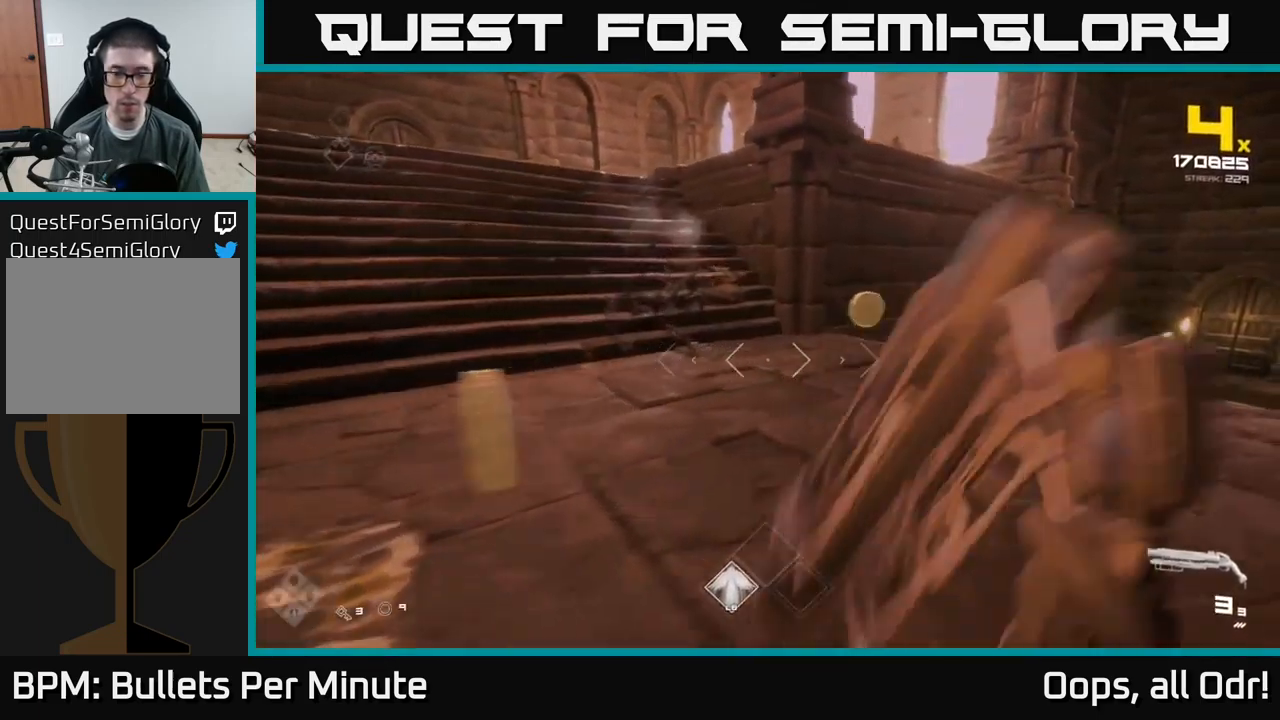
{"buttons": [], "left_stick": "down-right", "right_stick": "left", "events": [[84, "right_stick", "left"], [167, "left_stick", "down-right"]]}
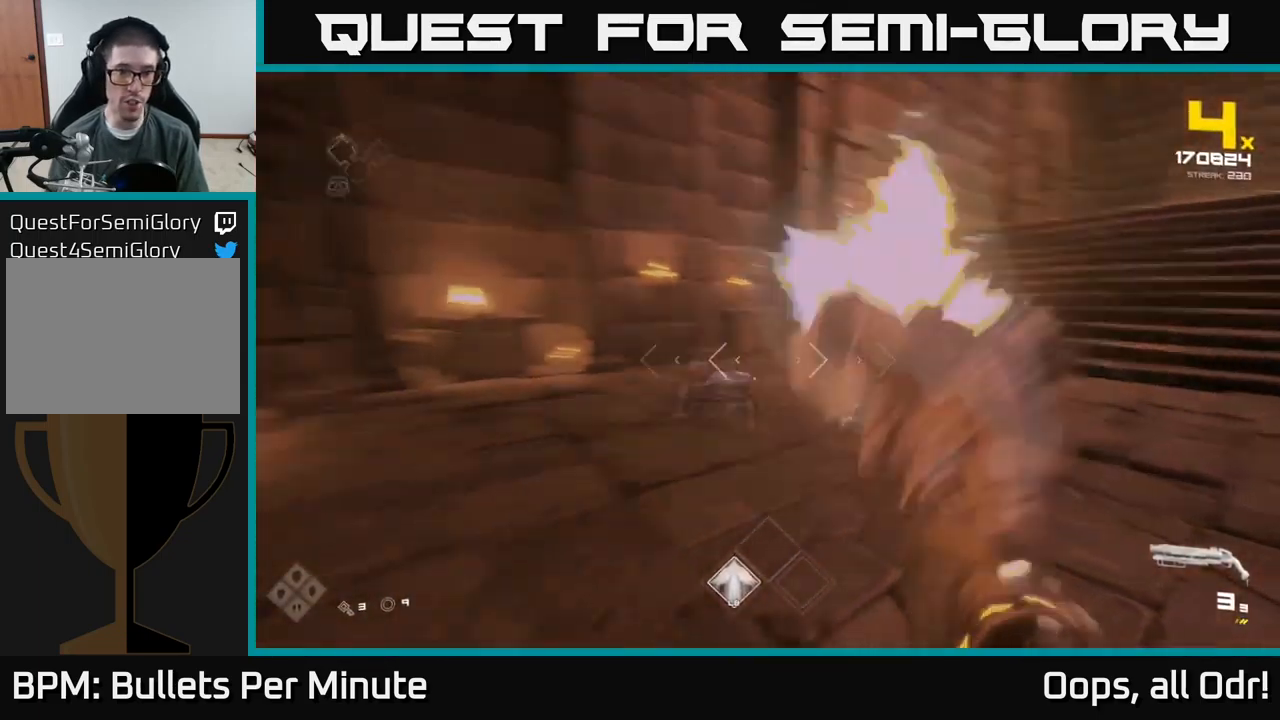
{"buttons": [], "left_stick": "center", "right_stick": "center", "events": [[34, "R2", "down"], [34, "left_stick", "right"], [67, "right_stick", "center"], [134, "R2", "up"], [150, "left_stick", "center"], [250, "right_stick", "down"], [267, "left_stick", "right"], [350, "R2", "down"], [384, "right_stick", "center"], [400, "left_stick", "center"], [417, "R2", "up"]]}
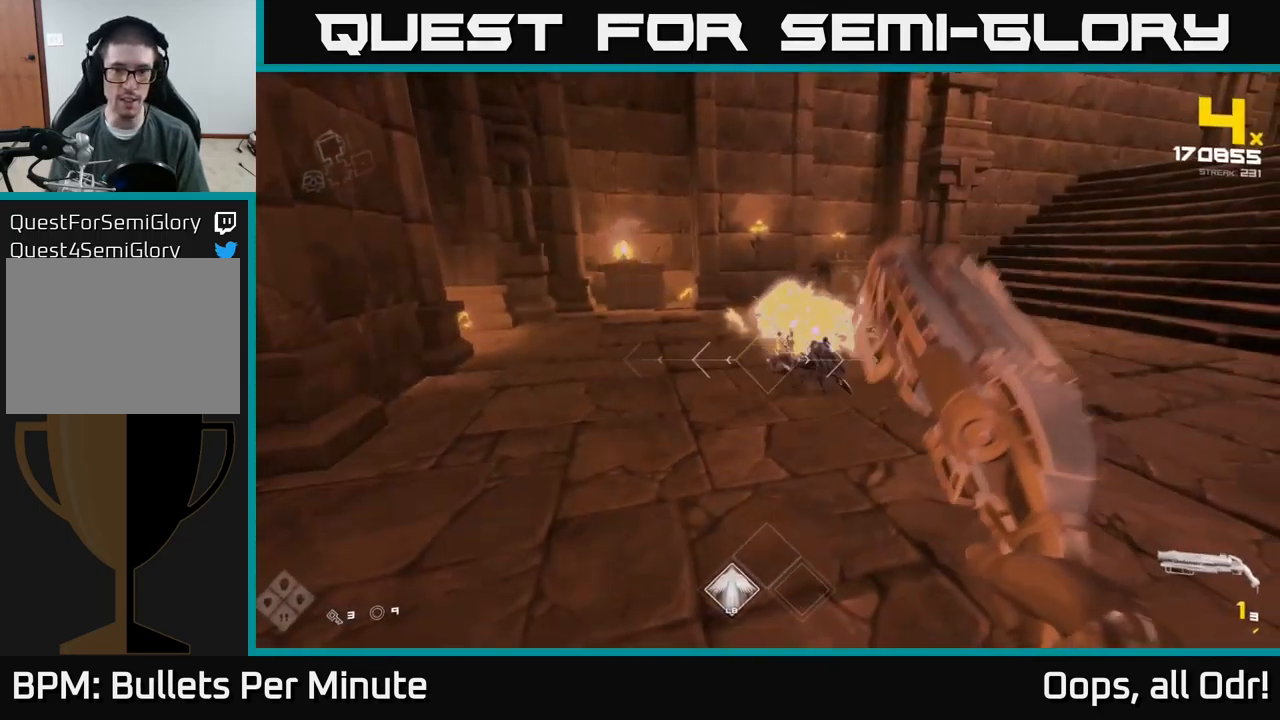
{"buttons": ["R1"], "left_stick": "right", "right_stick": "center", "events": [[17, "left_stick", "down"], [67, "right_stick", "up-right"], [117, "R2", "down"], [134, "right_stick", "center"], [217, "left_stick", "down-right"], [234, "R2", "up"], [334, "right_stick", "right"], [367, "left_stick", "right"], [450, "R1", "down"], [484, "right_stick", "center"]]}
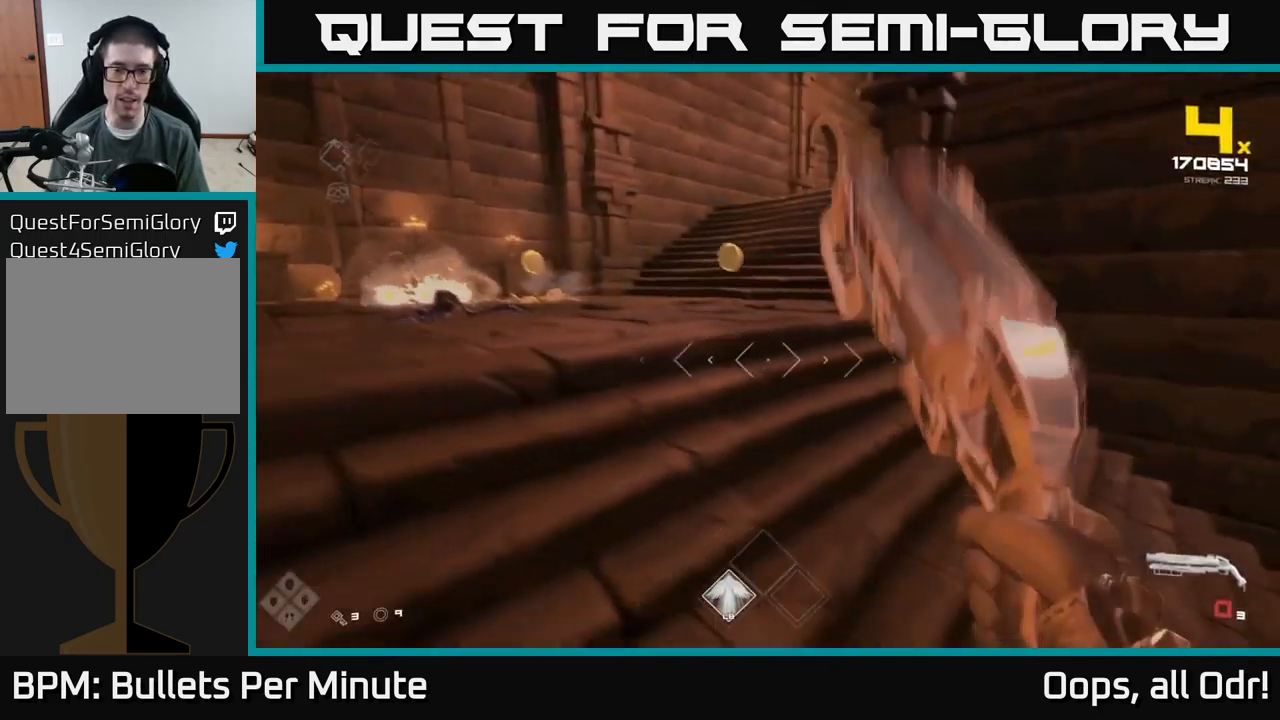
{"buttons": [], "left_stick": "up-left", "right_stick": "center", "events": [[34, "R1", "up"], [50, "left_stick", "up-left"], [200, "left_stick", "up"], [267, "R1", "down"], [367, "R1", "up"], [400, "left_stick", "up-left"]]}
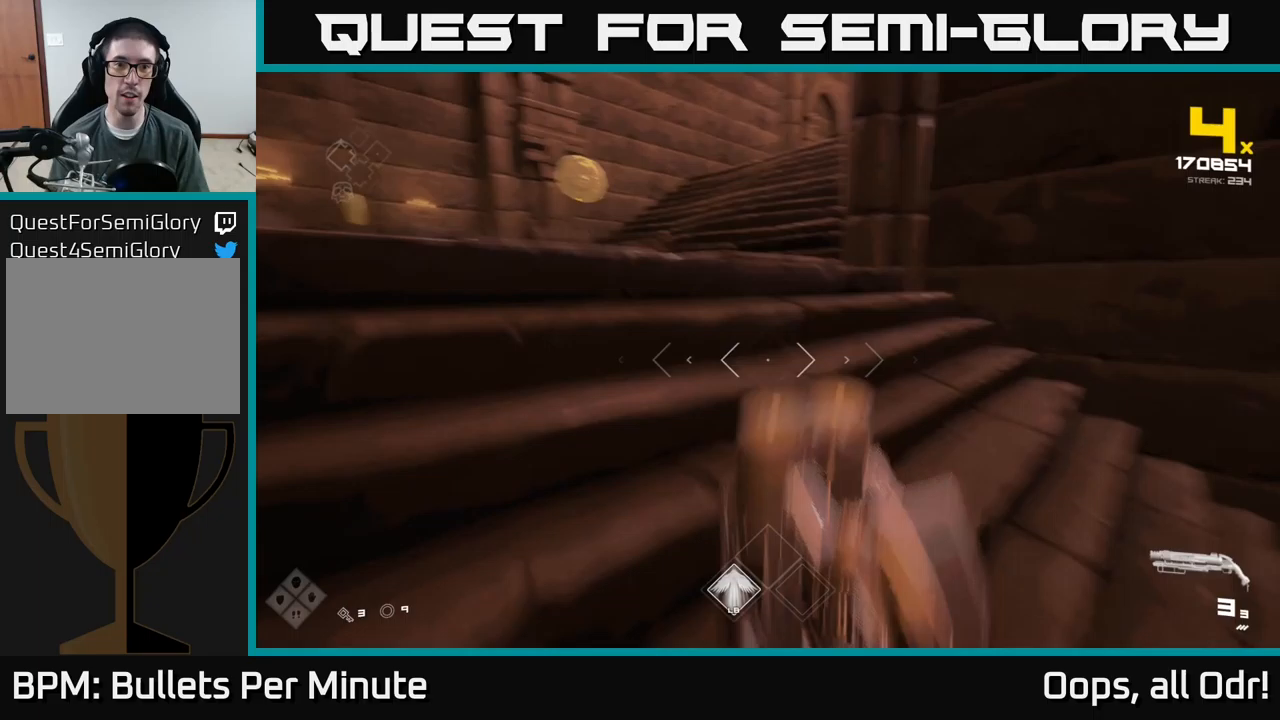
{"buttons": [], "left_stick": "up-left", "right_stick": "center", "events": [[17, "right_stick", "left"], [67, "left_stick", "up"], [150, "right_stick", "center"], [450, "left_stick", "up-left"]]}
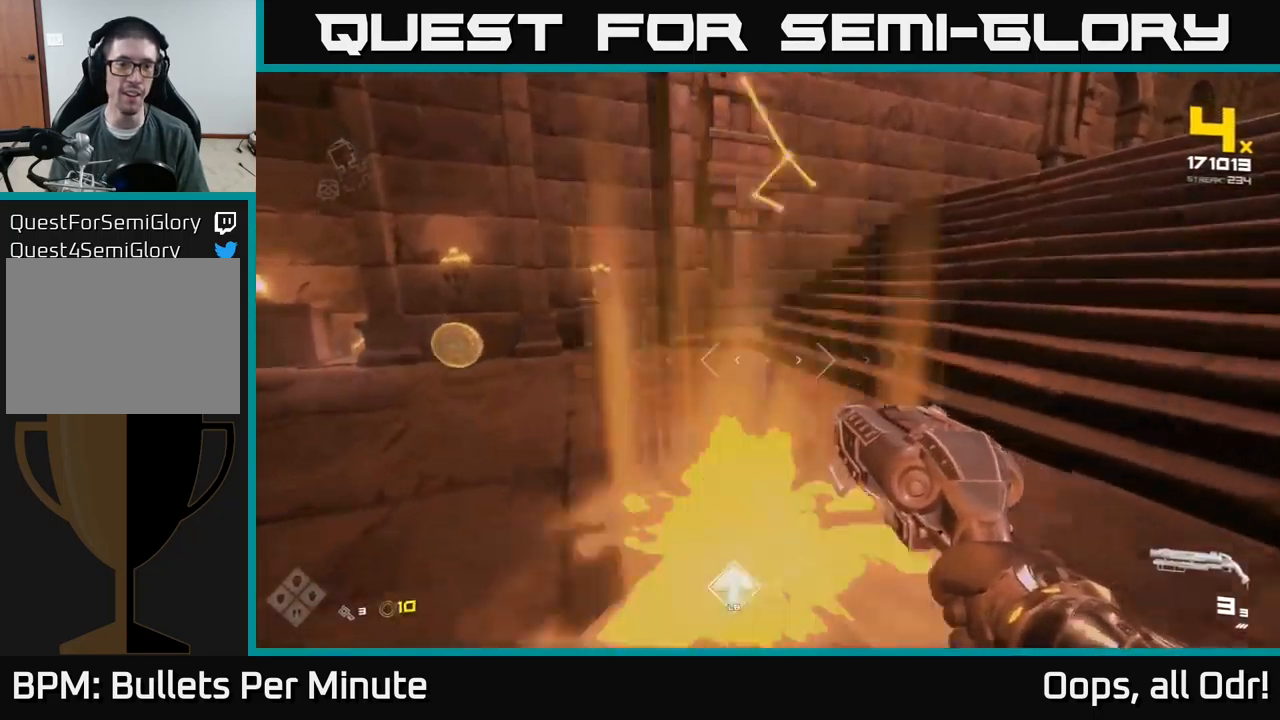
{"buttons": [], "left_stick": "left", "right_stick": "center", "events": [[50, "right_stick", "right"], [217, "left_stick", "left"], [433, "right_stick", "center"]]}
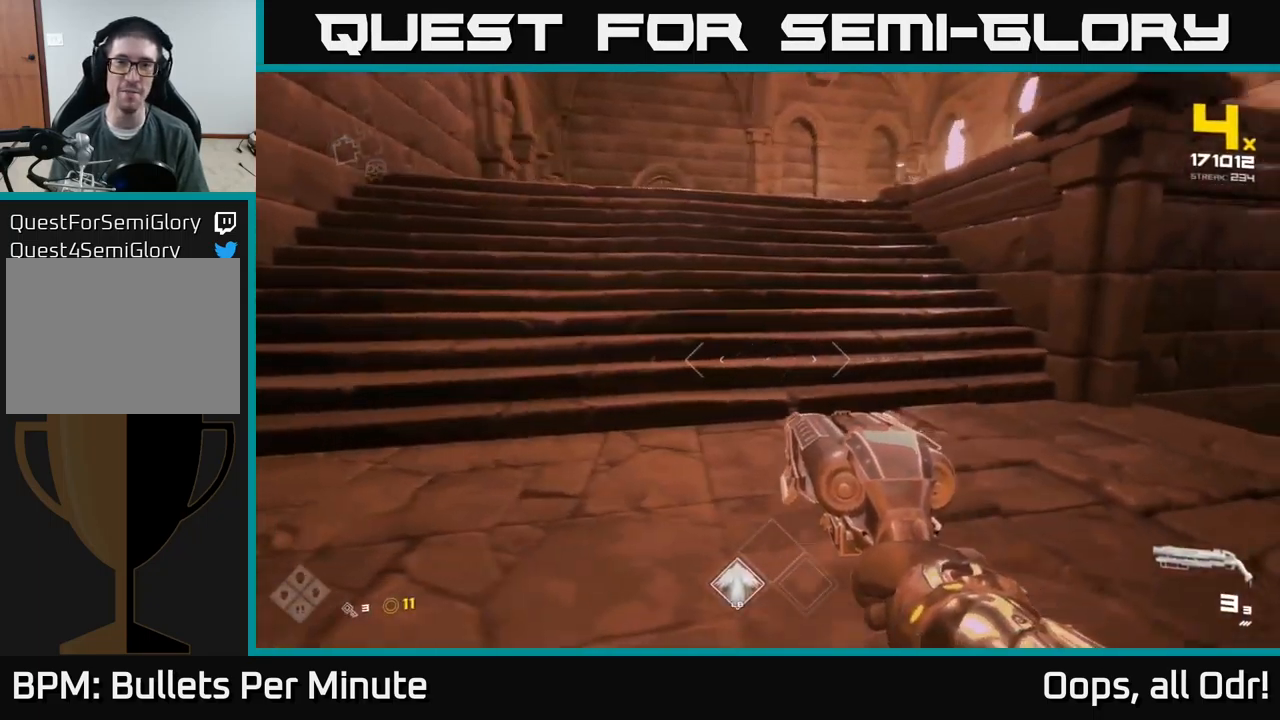
{"buttons": ["A"], "left_stick": "center", "right_stick": "center", "events": [[33, "right_stick", "right"], [167, "right_stick", "center"], [217, "left_stick", "center"], [250, "A", "down"], [350, "A", "up"], [500, "A", "down"]]}
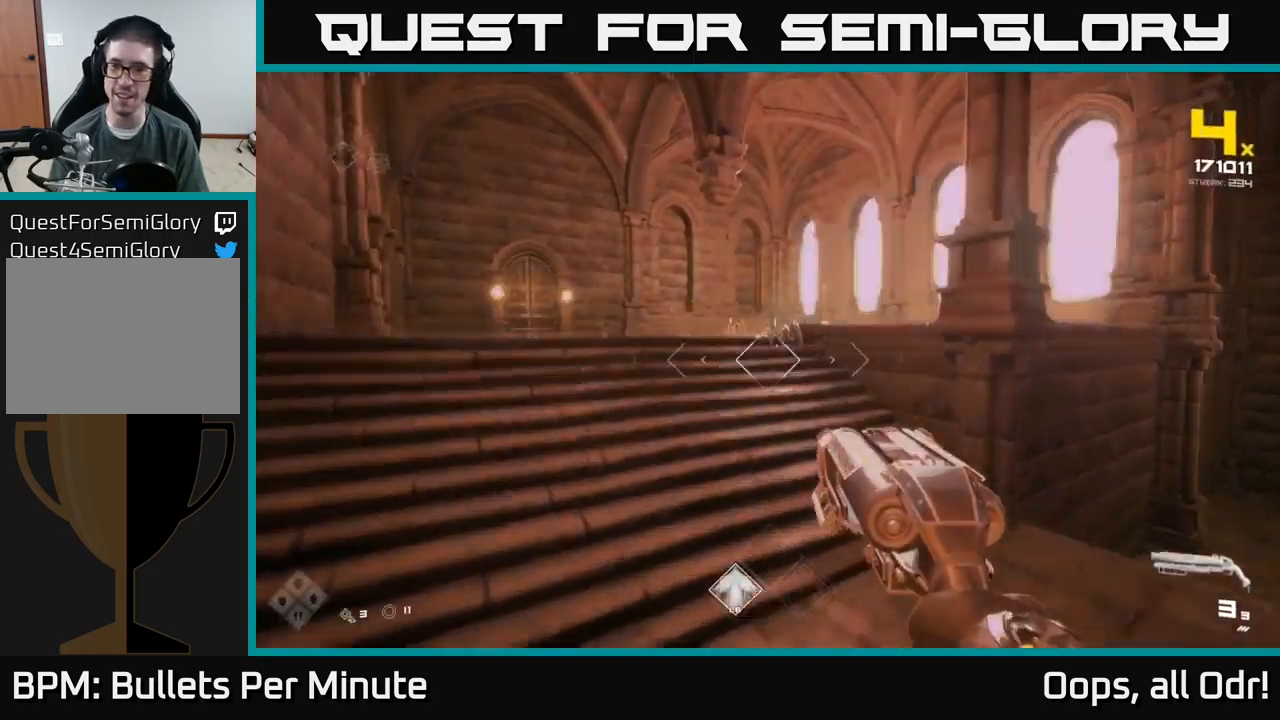
{"buttons": ["R2"], "left_stick": "center", "right_stick": "center", "events": [[33, "left_stick", "up"], [67, "A", "up"], [250, "left_stick", "center"], [250, "right_stick", "down"], [333, "right_stick", "center"], [400, "R2", "down"]]}
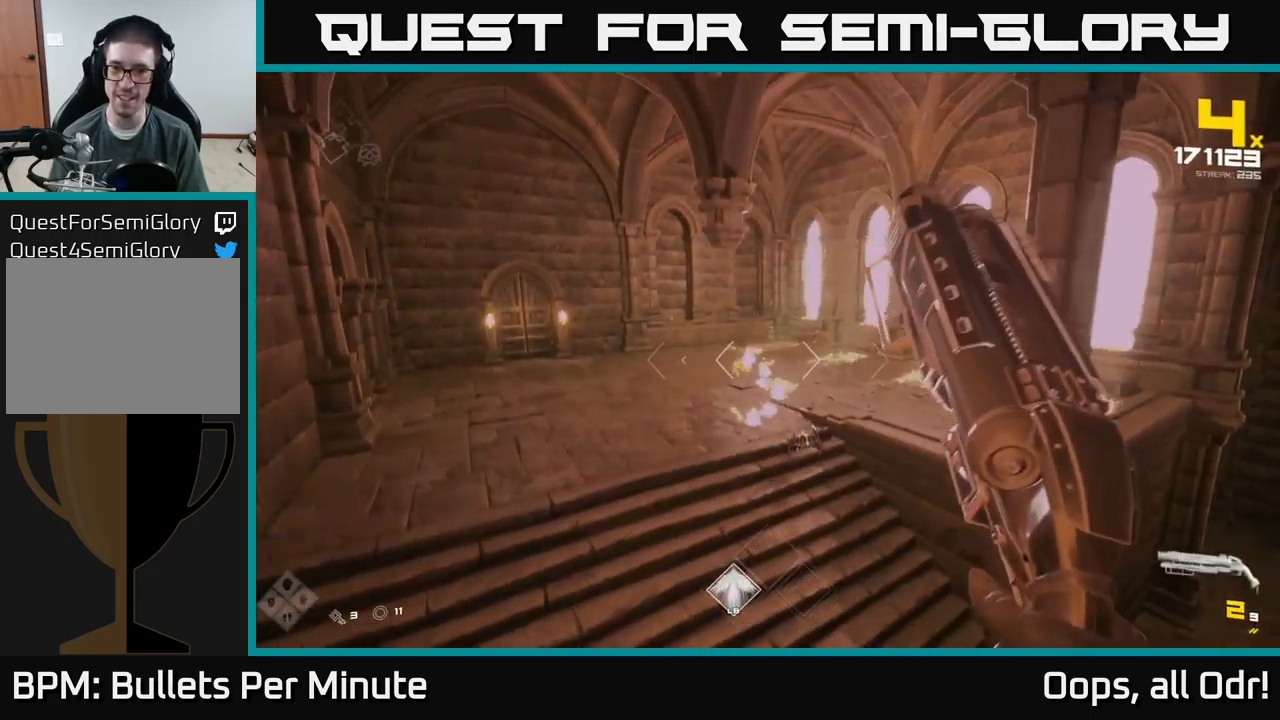
{"buttons": [], "left_stick": "center", "right_stick": "center", "events": [[17, "R2", "up"], [150, "right_stick", "down"], [233, "R2", "down"], [250, "right_stick", "center"], [350, "R2", "up"]]}
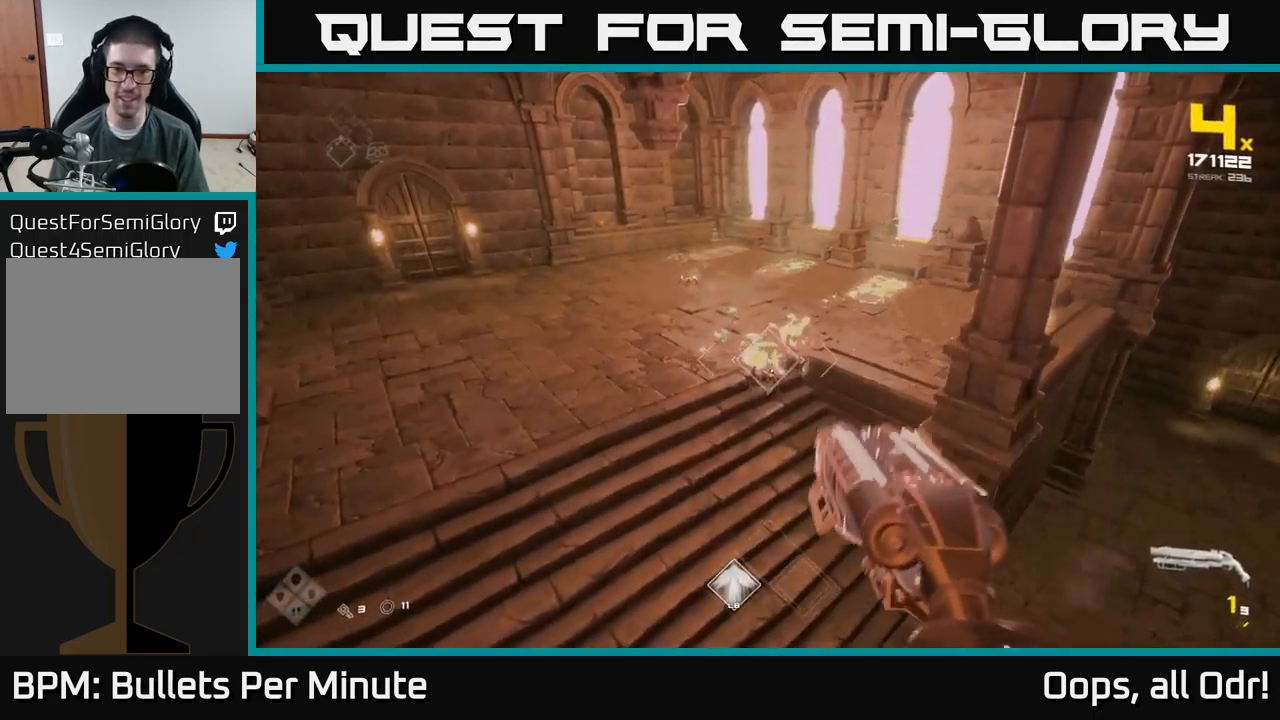
{"buttons": [], "left_stick": "down-right", "right_stick": "center", "events": [[50, "R2", "down"], [117, "R2", "up"], [283, "left_stick", "right"], [400, "R1", "down"], [467, "left_stick", "down-right"], [500, "R1", "up"]]}
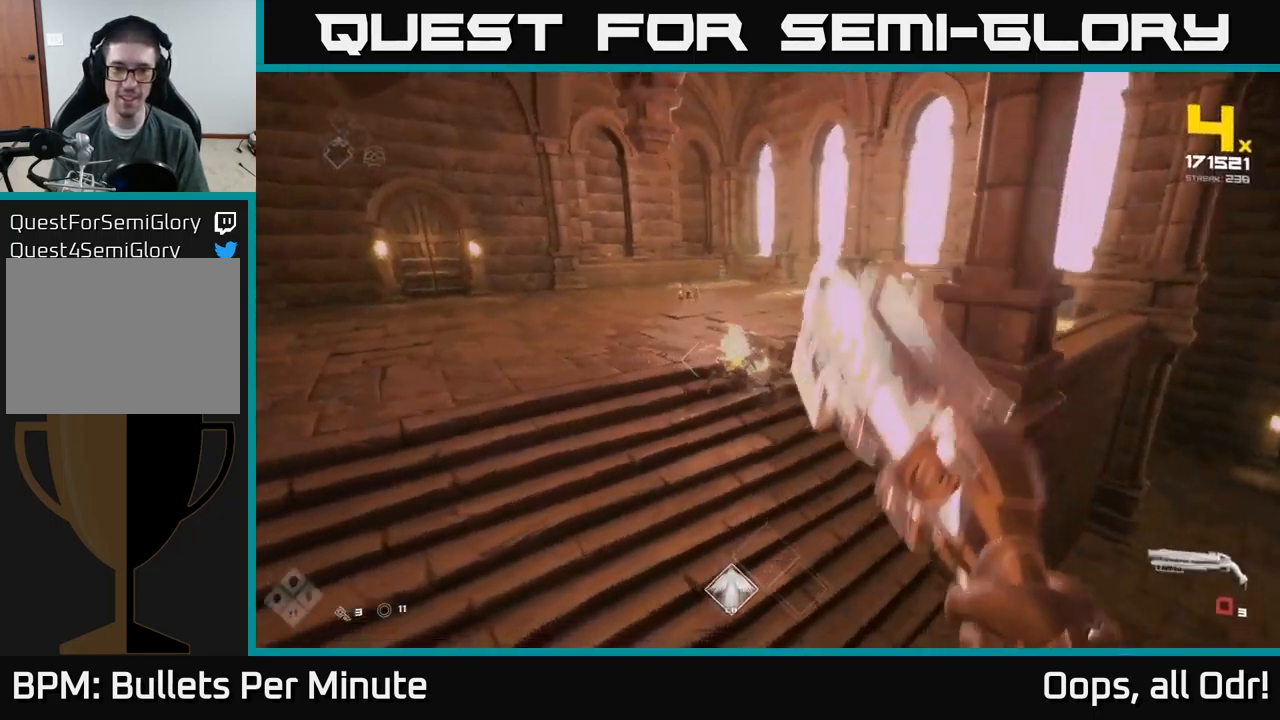
{"buttons": [], "left_stick": "up", "right_stick": "center", "events": [[67, "right_stick", "up-left"], [83, "left_stick", "down-left"], [133, "left_stick", "left"], [217, "R1", "down"], [233, "left_stick", "center"], [317, "R1", "up"], [317, "right_stick", "center"], [367, "left_stick", "up-left"], [483, "left_stick", "up"]]}
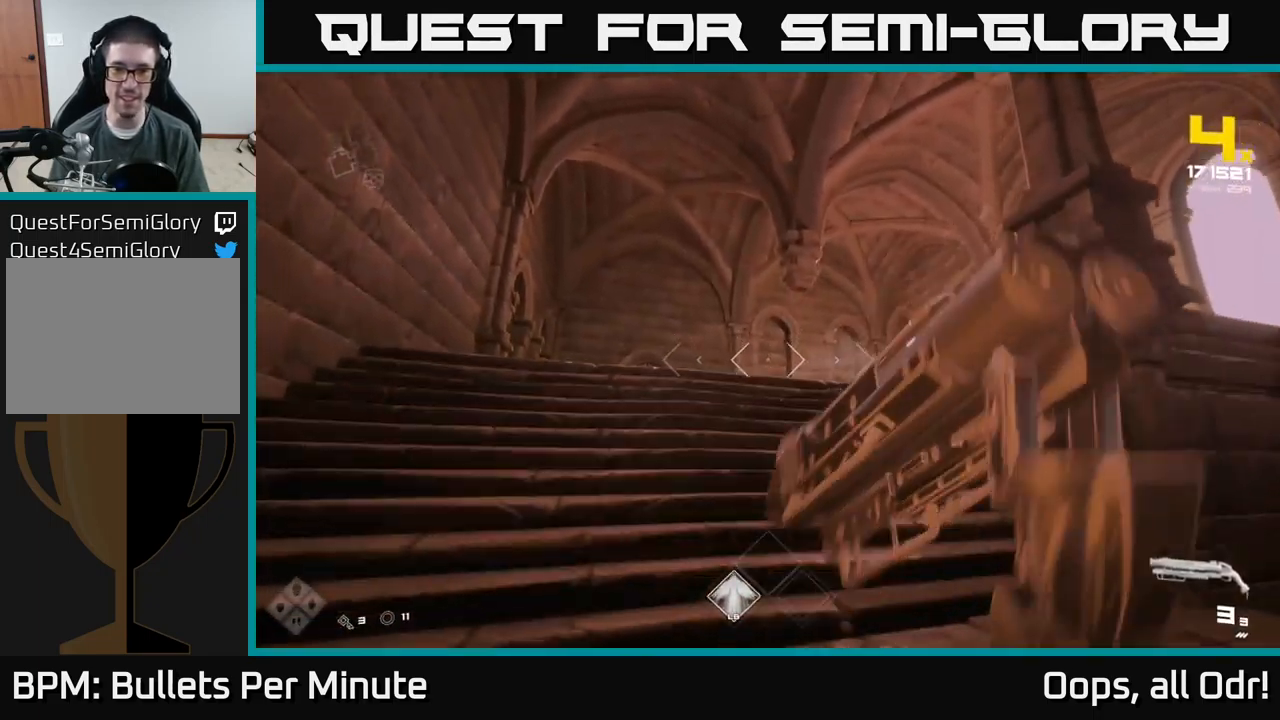
{"buttons": [], "left_stick": "center", "right_stick": "center", "events": [[50, "left_stick", "up-right"], [133, "A", "down"], [200, "left_stick", "center"], [233, "A", "up"], [317, "A", "down"], [383, "A", "up"]]}
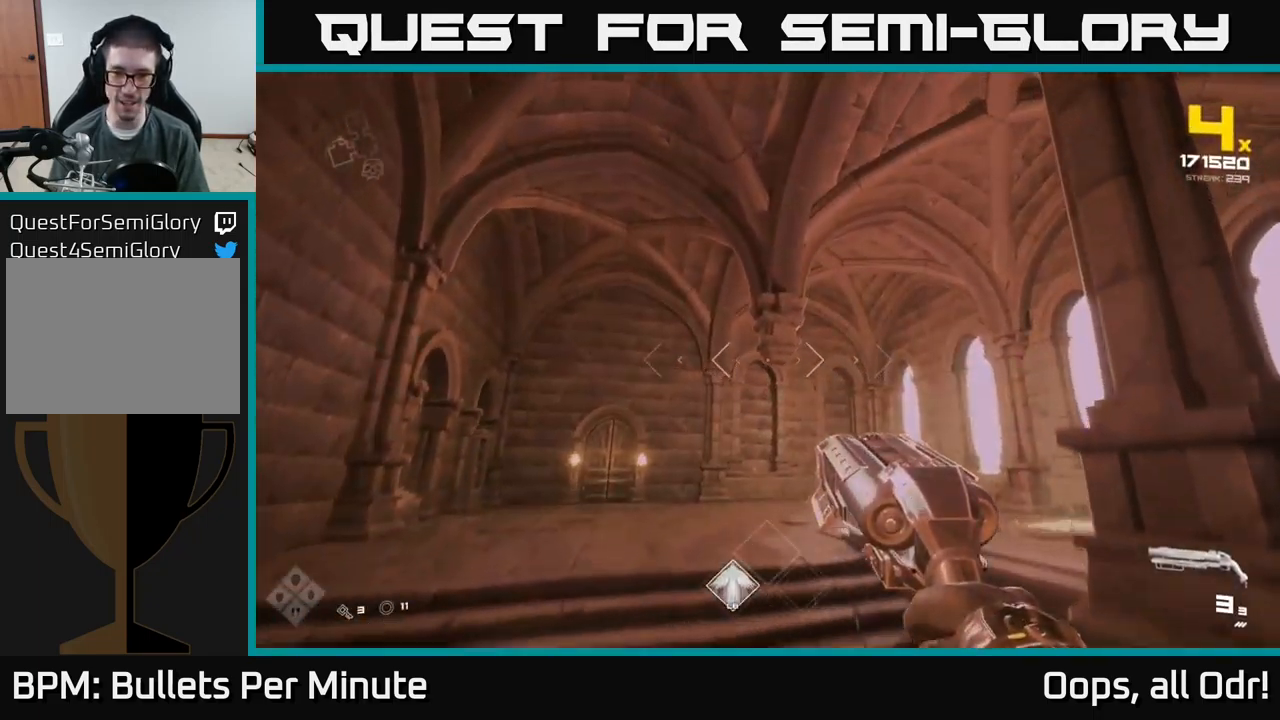
{"buttons": [], "left_stick": "left", "right_stick": "down-right", "events": [[17, "left_stick", "up"], [50, "right_stick", "down"], [233, "right_stick", "center"], [300, "left_stick", "center"], [483, "right_stick", "down-right"], [500, "left_stick", "left"]]}
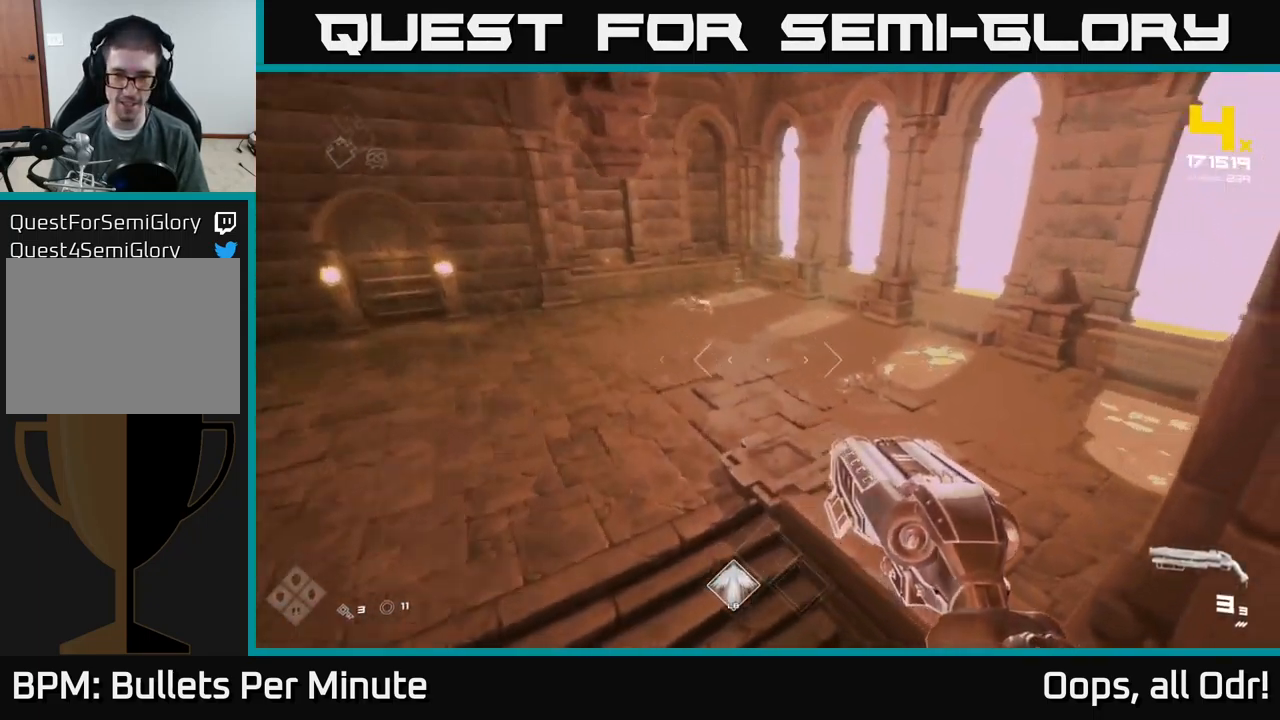
{"buttons": ["R2"], "left_stick": "up", "right_stick": "center", "events": [[17, "right_stick", "center"], [150, "left_stick", "up"], [500, "R2", "down"]]}
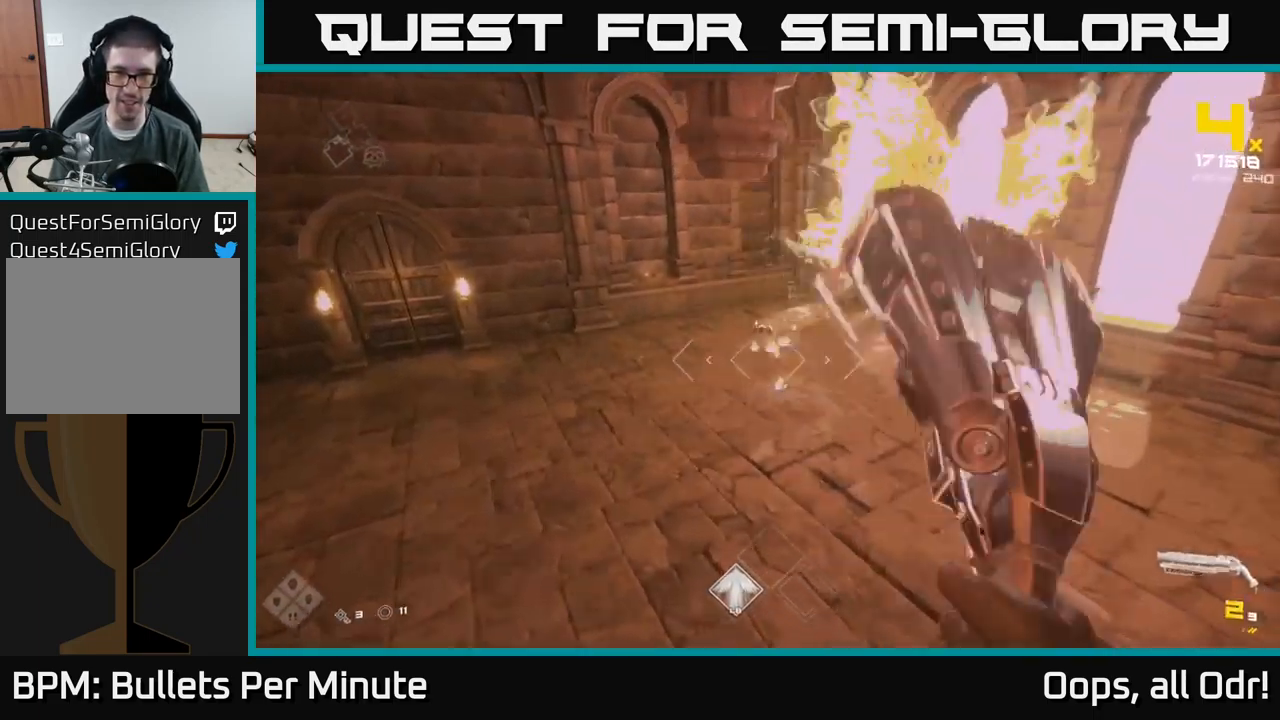
{"buttons": [], "left_stick": "up", "right_stick": "center", "events": [[83, "R2", "up"], [183, "right_stick", "up"], [316, "R2", "down"], [349, "right_stick", "center"], [399, "R2", "up"]]}
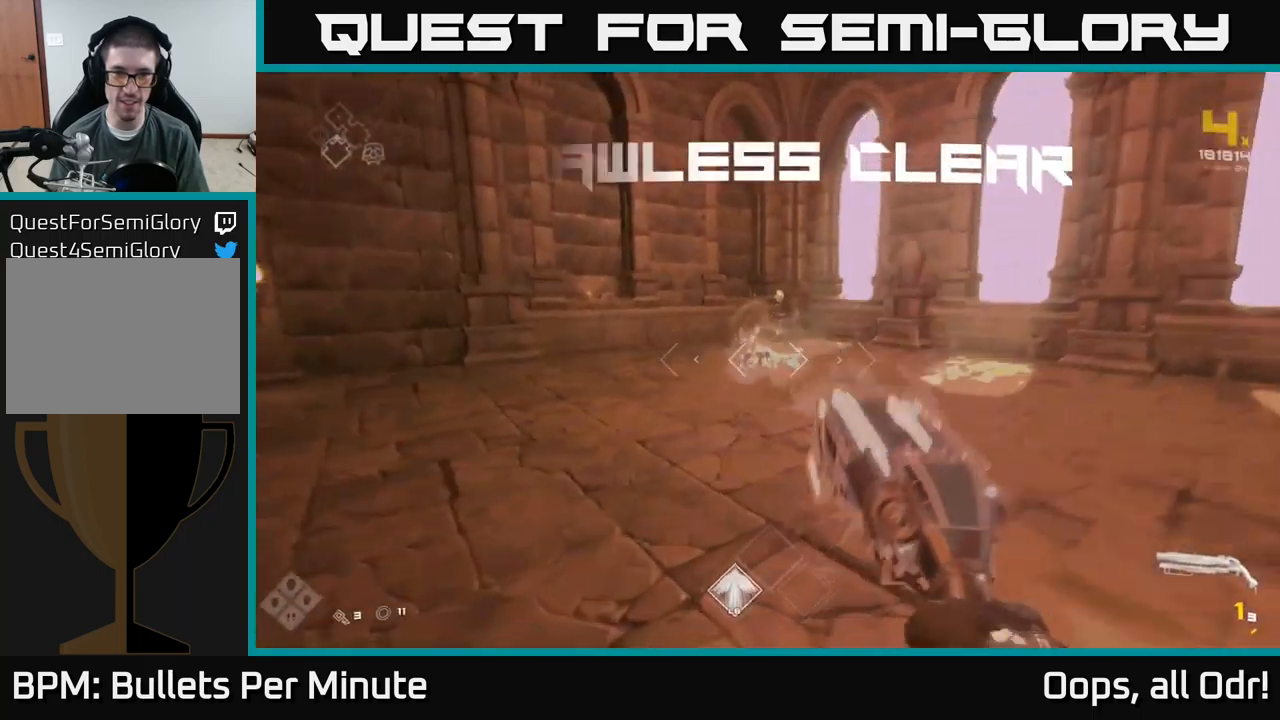
{"buttons": ["R1"], "left_stick": "up", "right_stick": "center", "events": [[117, "R2", "down"], [117, "right_stick", "up-right"], [167, "R2", "up"], [200, "right_stick", "center"], [217, "left_stick", "center"], [350, "left_stick", "up-left"], [433, "R1", "down"], [500, "left_stick", "up"]]}
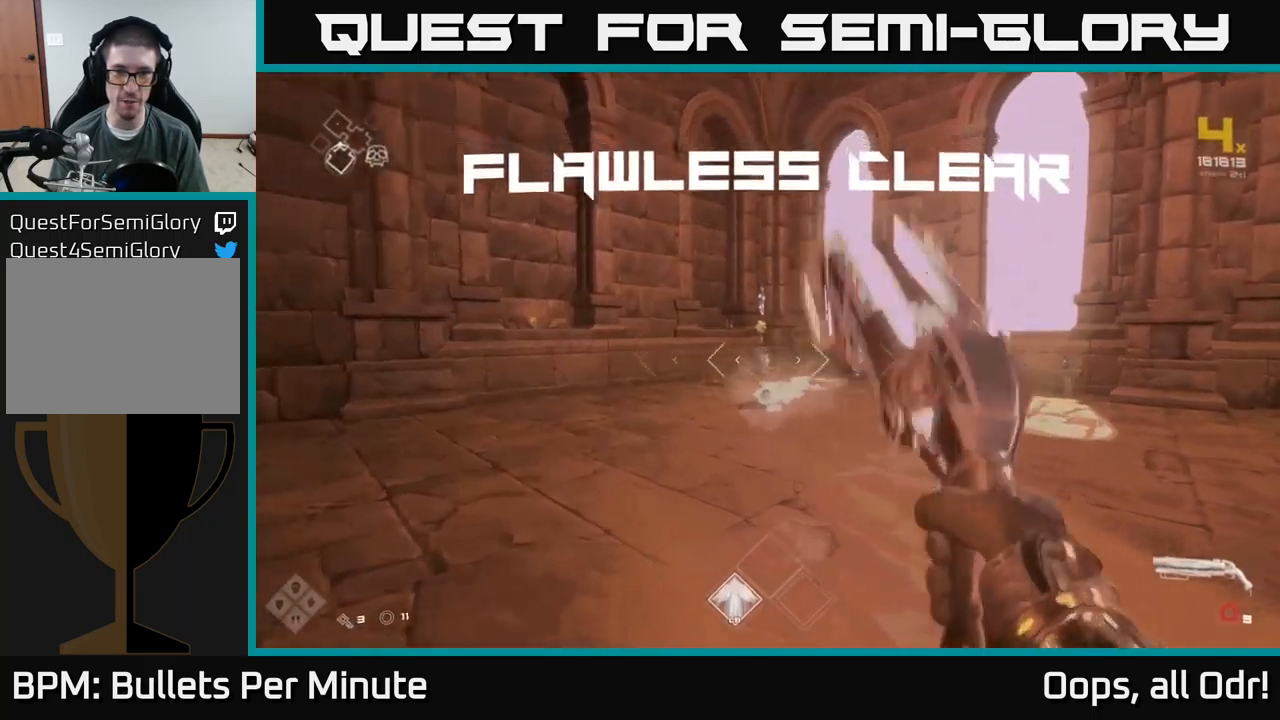
{"buttons": [], "left_stick": "right", "right_stick": "right", "events": [[67, "R1", "up"], [250, "R1", "down"], [333, "R1", "up"], [400, "right_stick", "right"], [483, "left_stick", "right"]]}
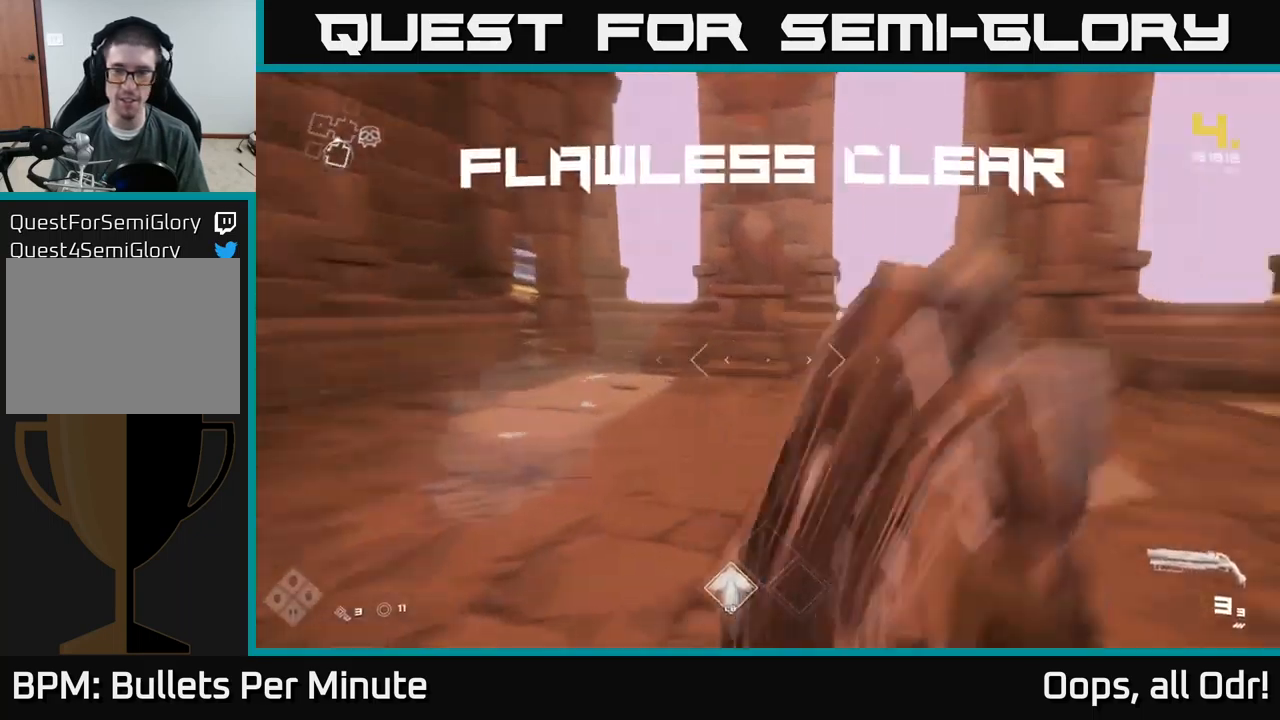
{"buttons": [], "left_stick": "up", "right_stick": "center", "events": [[33, "left_stick", "down-right"], [200, "left_stick", "right"], [417, "right_stick", "center"], [433, "left_stick", "up"]]}